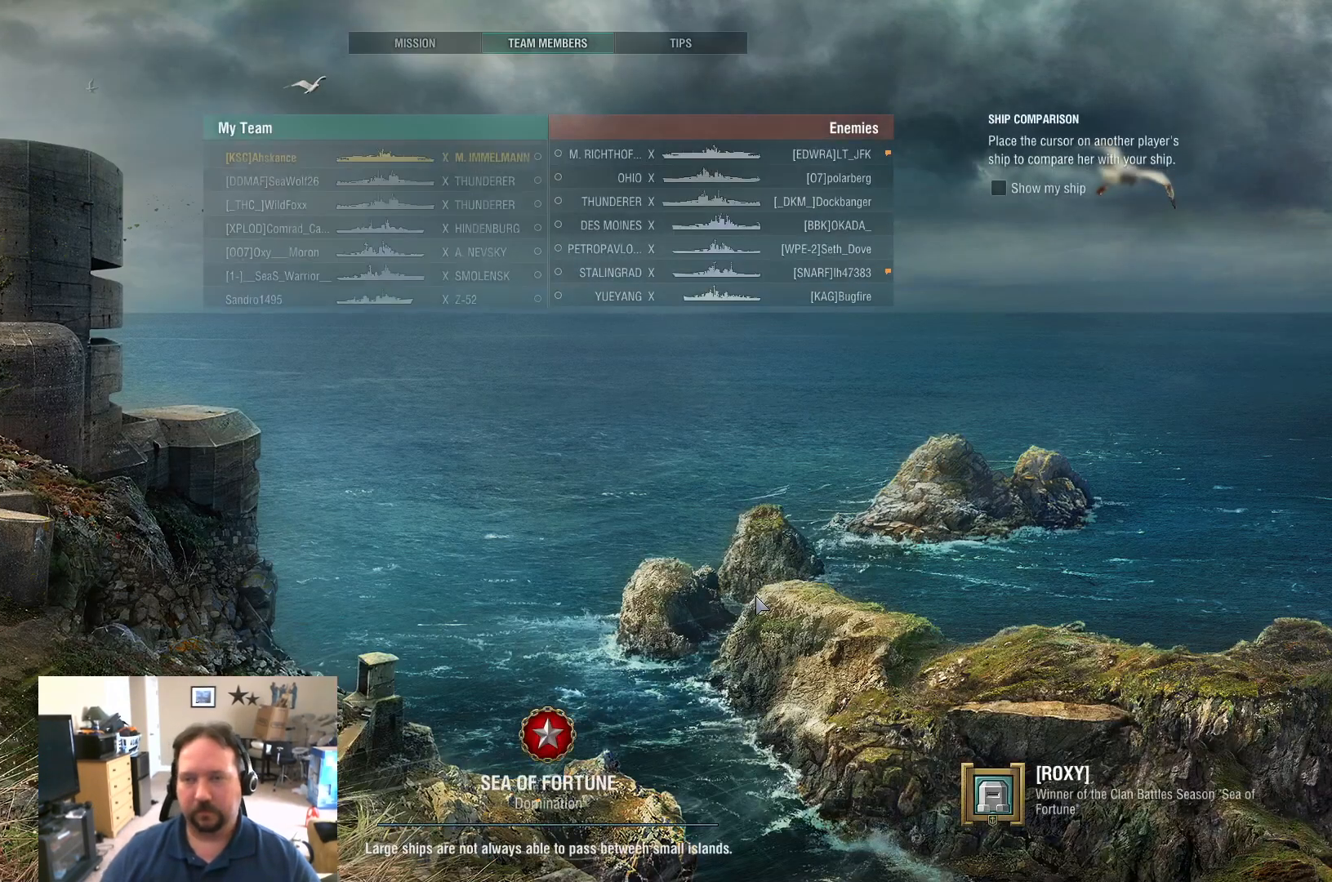
Gameplay with keyboard and mouse; each line is a JSON object with the keys and mouse buttons held at the frame after it. "events" lists presses ("down") and releases ("up") of "1", "2", "3", "4", "5", "a", "alt", "c", "caps_lock", "ctrl", "d", "e", "f", "g", "q", "r", "s", "shift", "space", "t", "tab", "v", "w", "x", "z", "mouse_left", "mouse_wheel" and "mouse_right" between this image and that frame as [ms after this image, input, new state], when the widget could be followed in between. "mouse_left", "mouse_wheel", "mouse_right" = the "left", "wheel", "right" buttons of the "mouse" list. No other keys are recorded. "wheel" means that the mouse wheel is clicked or scrolled. "mouse_move" is the direction in which the mouse moves at that frame (one of eight, or "still"), when it could be read.
{"keys": [], "mouse": [], "mouse_move": "still", "events": []}
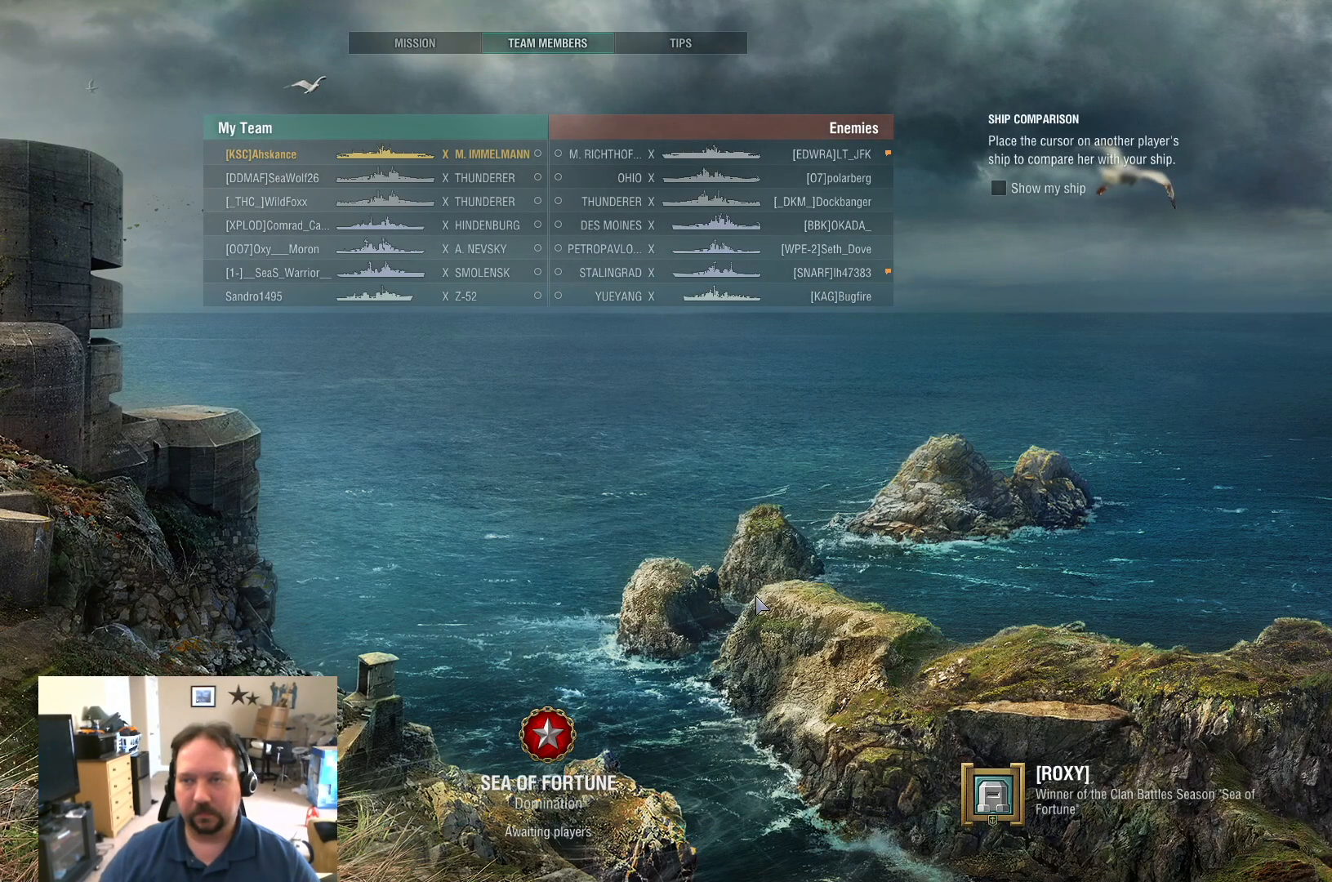
{"keys": [], "mouse": [], "mouse_move": "still", "events": []}
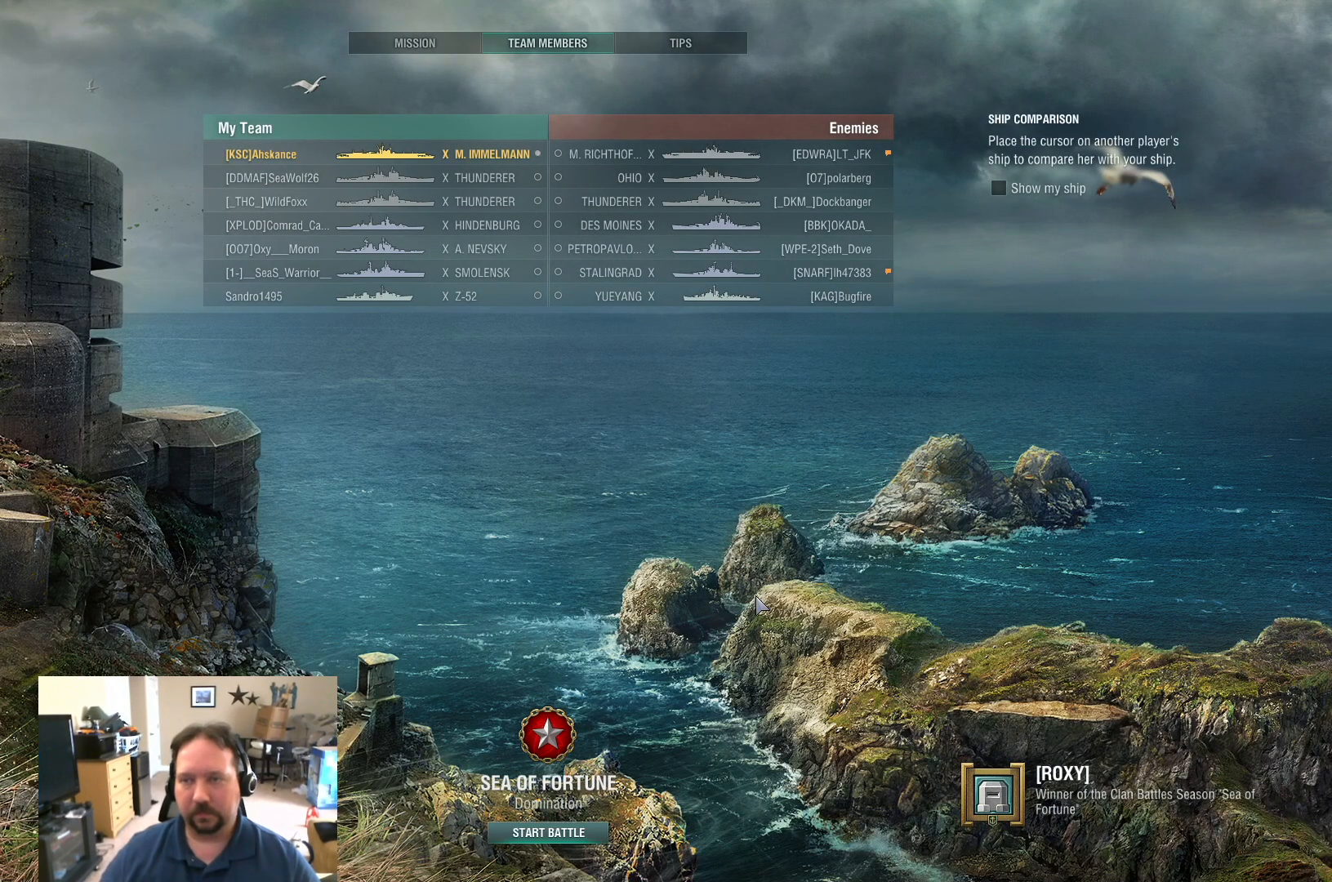
{"keys": [], "mouse": [], "mouse_move": "still", "events": []}
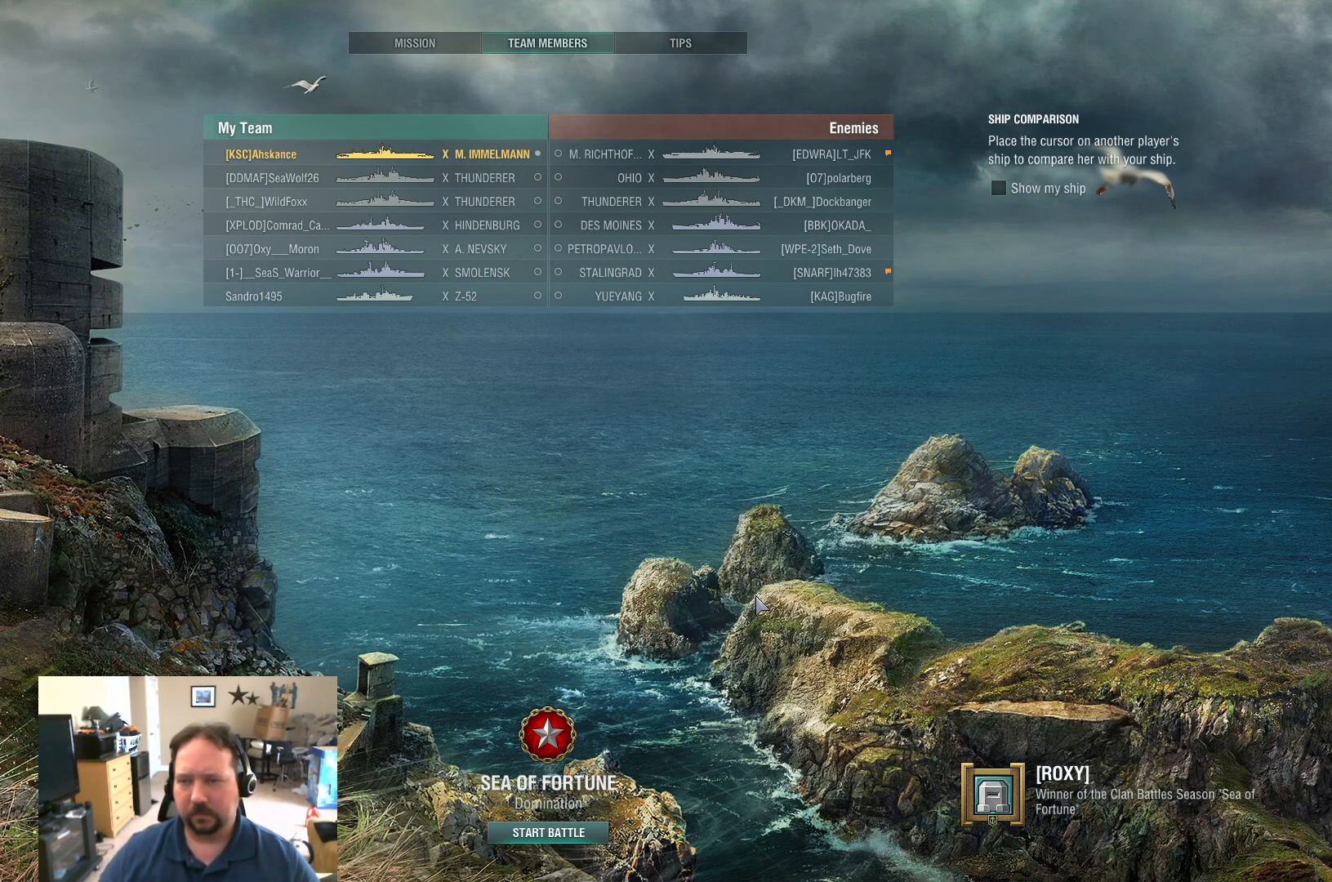
{"keys": [], "mouse": [], "mouse_move": "up", "events": []}
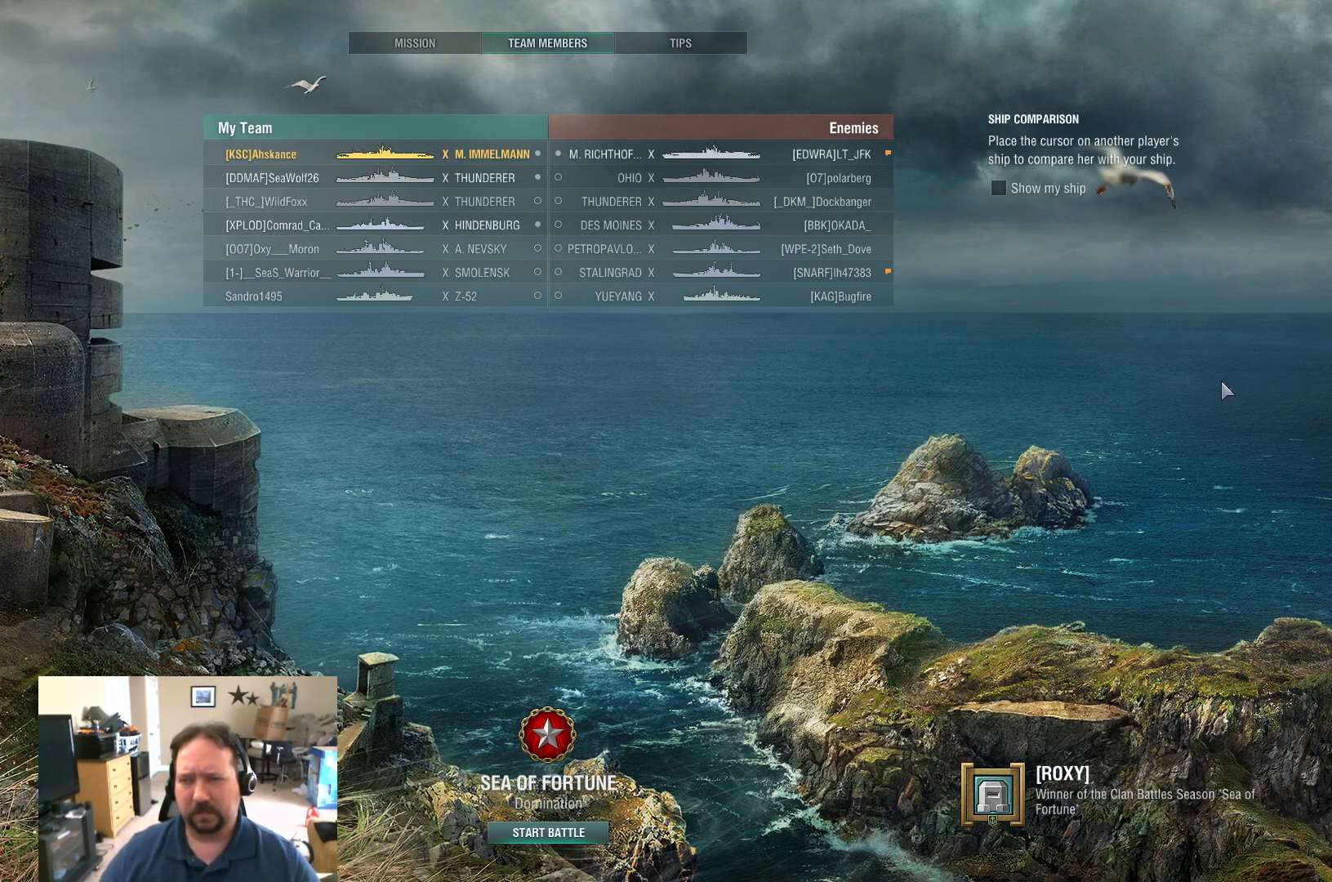
{"keys": [], "mouse": [], "mouse_move": "still", "events": []}
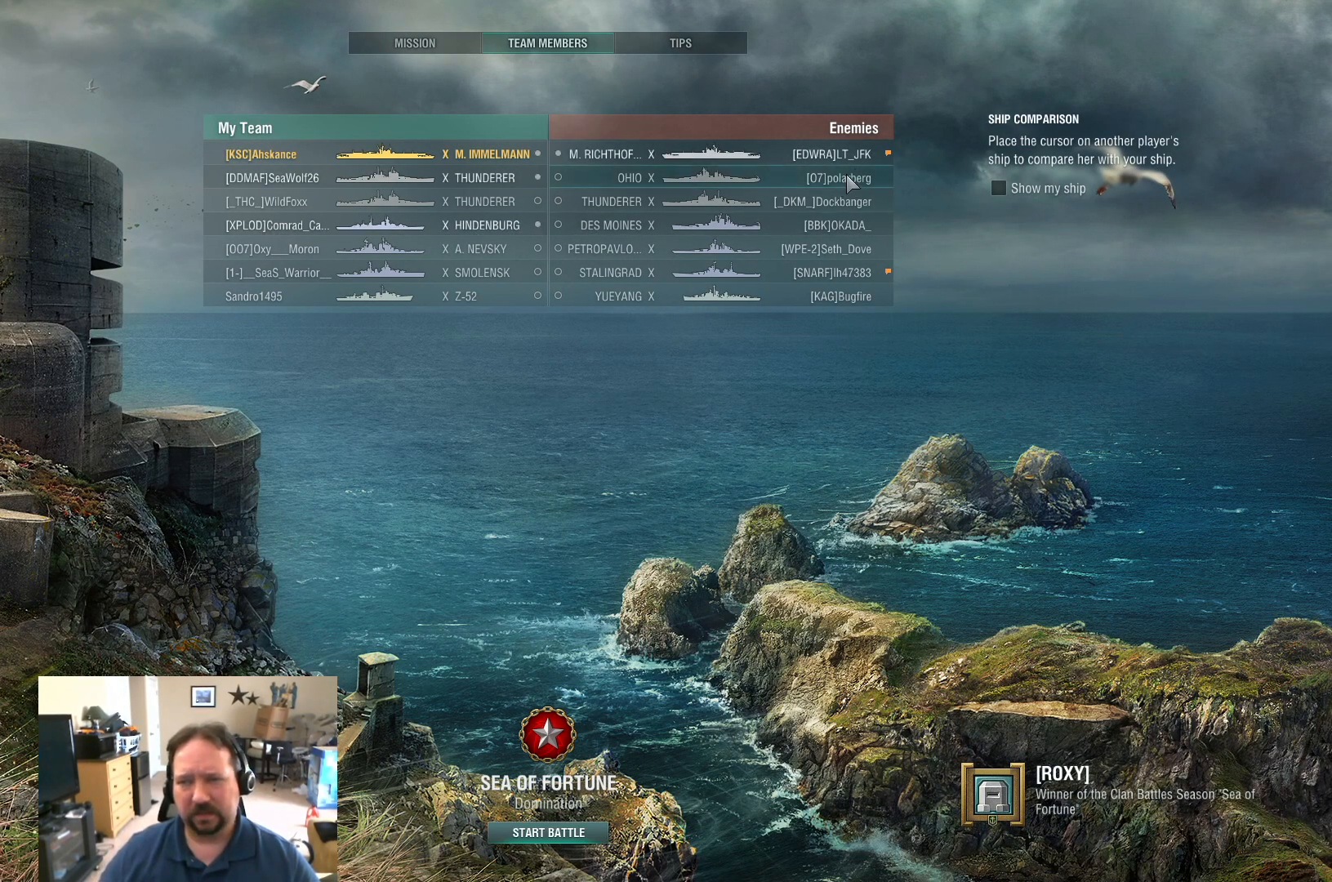
{"keys": [], "mouse": [], "mouse_move": "right", "events": []}
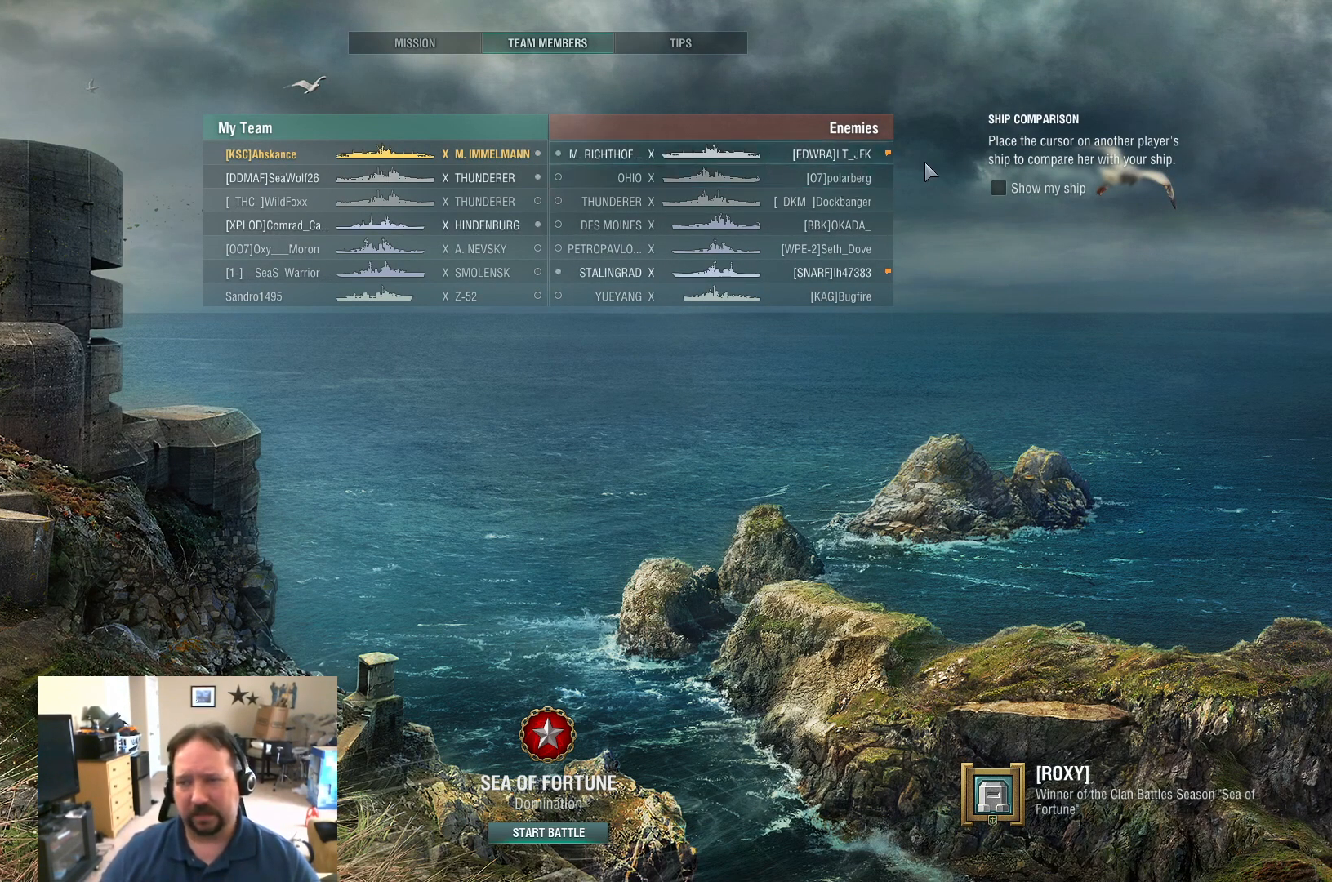
{"keys": [], "mouse": [], "mouse_move": "down", "events": []}
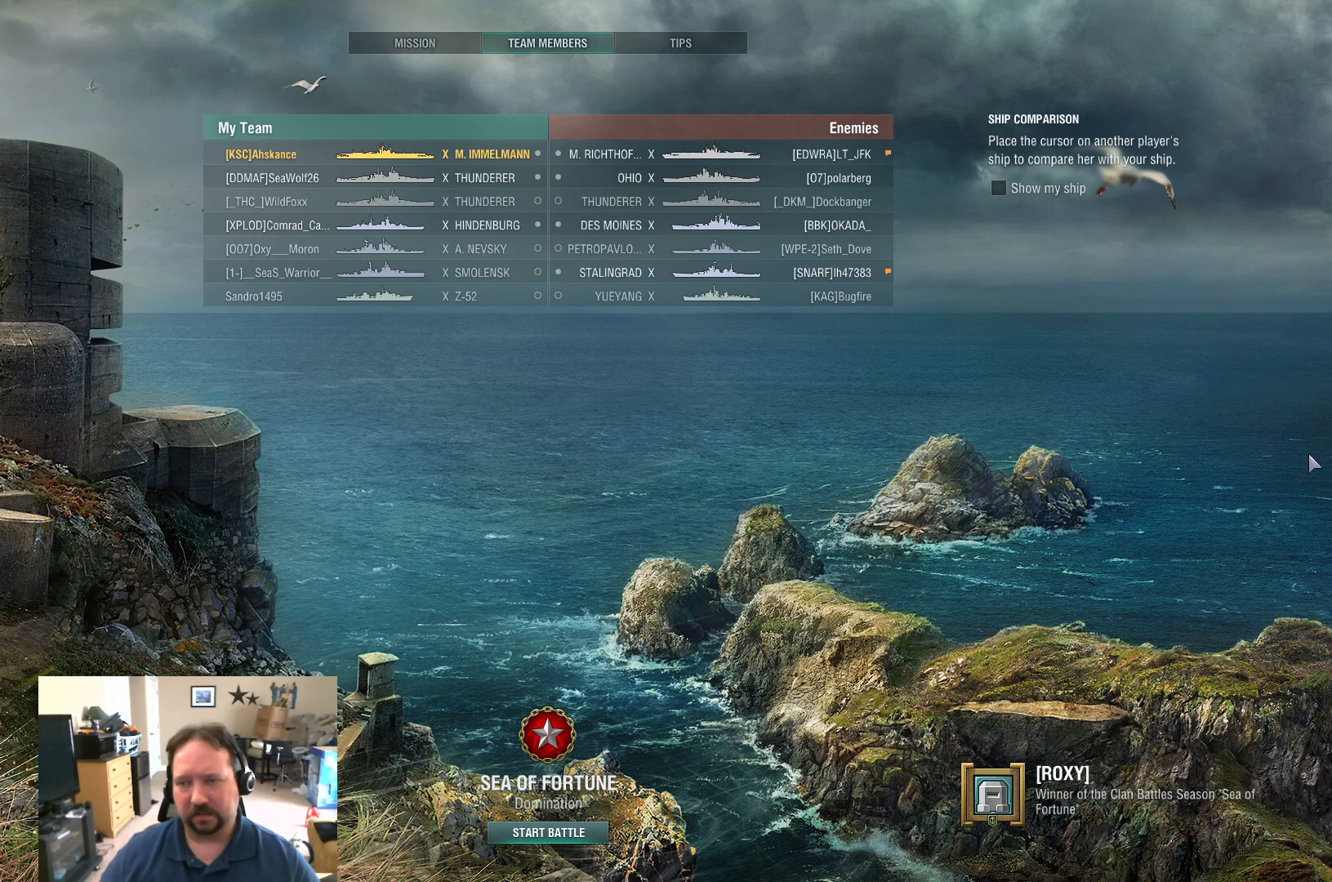
{"keys": [], "mouse": [], "mouse_move": "down-left", "events": []}
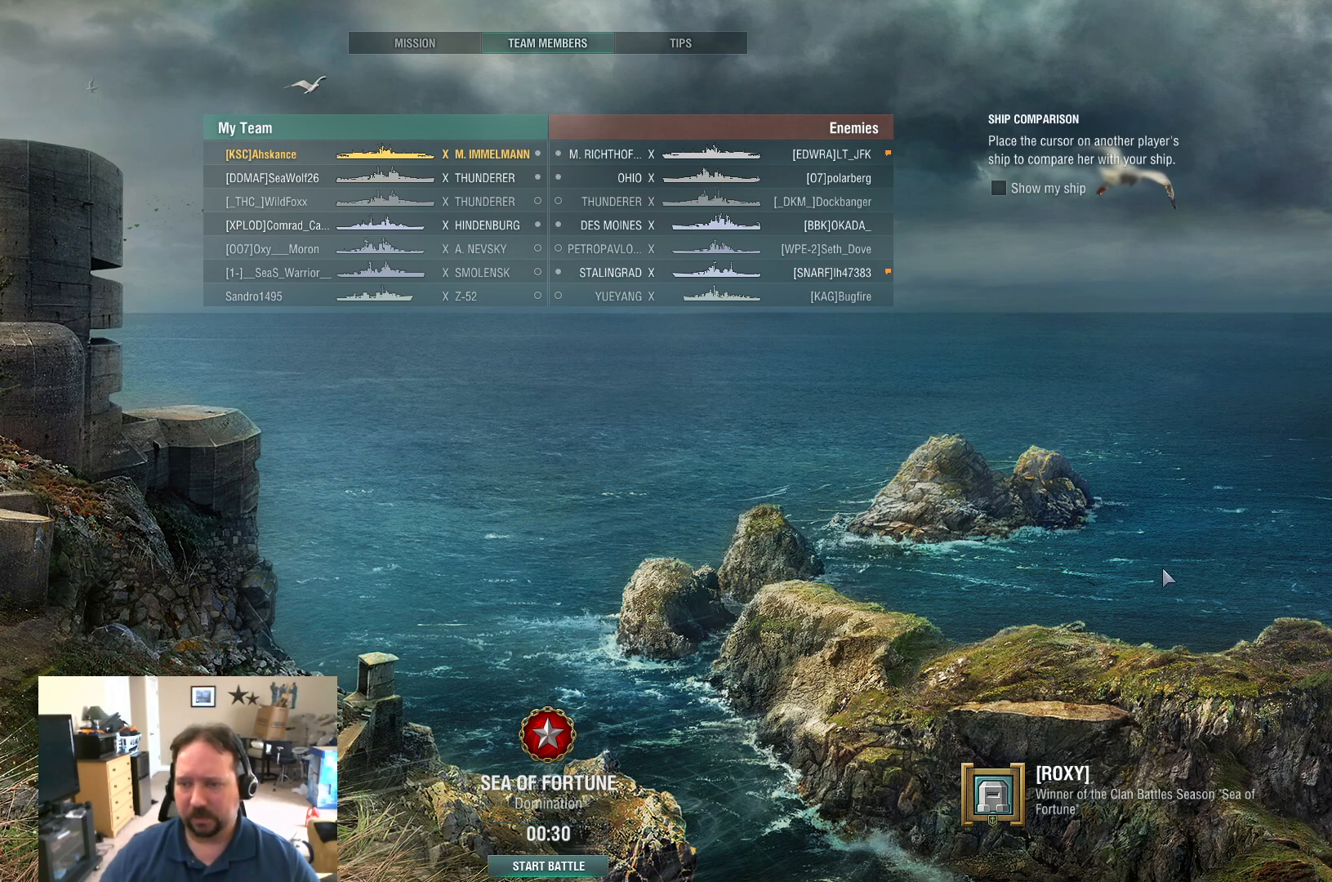
{"keys": [], "mouse": [], "mouse_move": "up-left", "events": []}
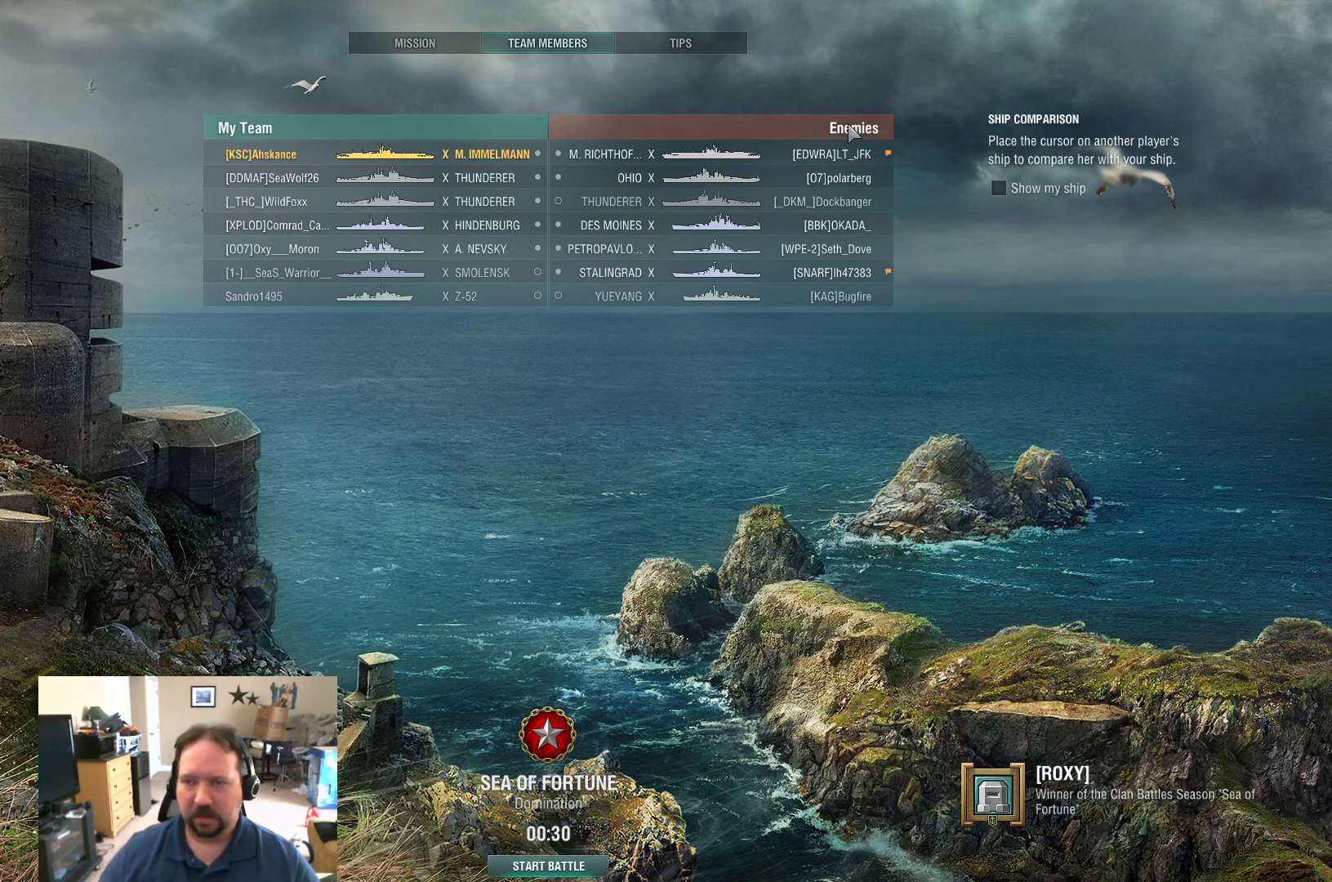
{"keys": [], "mouse": [], "mouse_move": "left", "events": []}
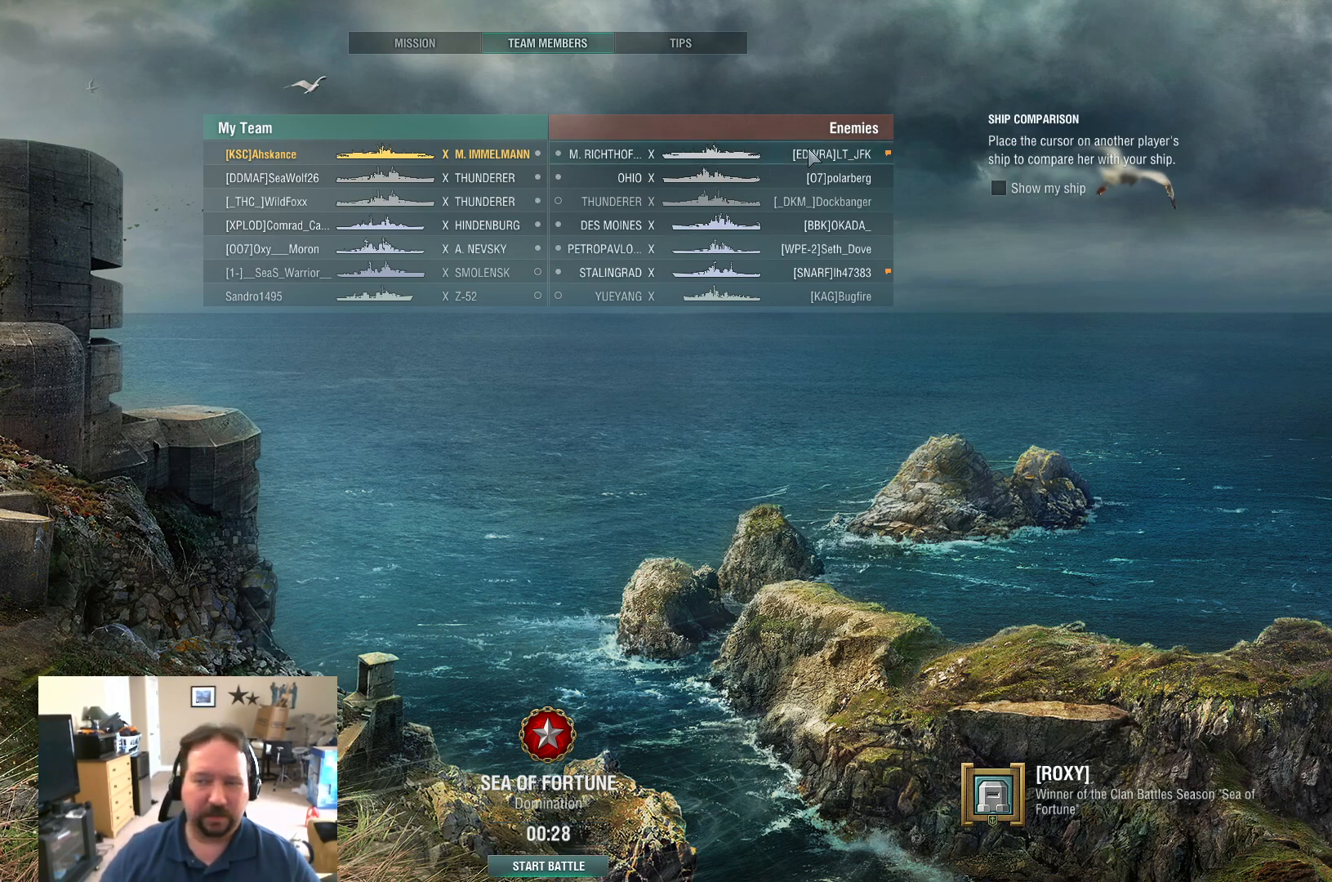
{"keys": [], "mouse": [], "mouse_move": "still", "events": []}
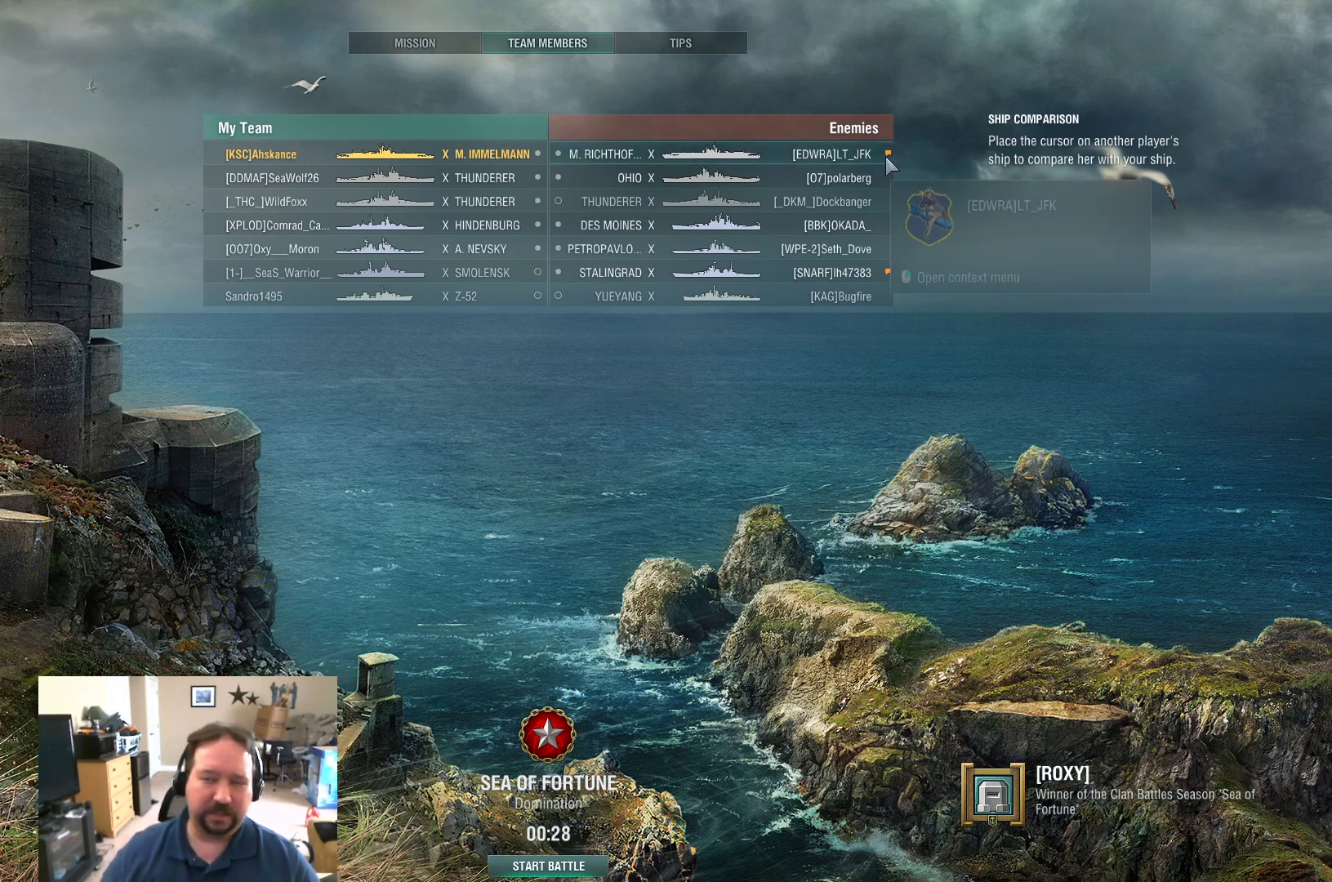
{"keys": [], "mouse": [], "mouse_move": "left", "events": []}
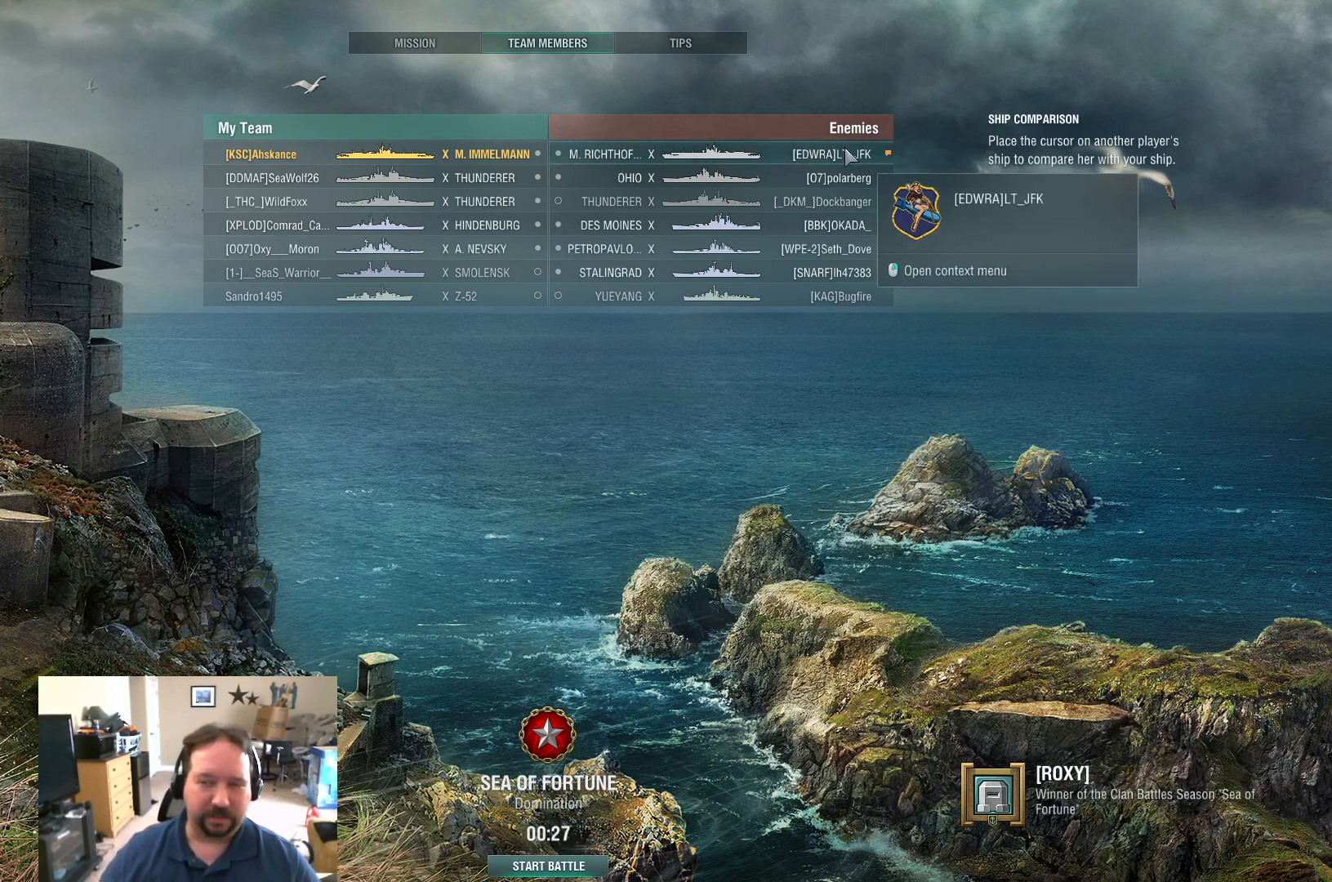
{"keys": [], "mouse": [], "mouse_move": "still", "events": []}
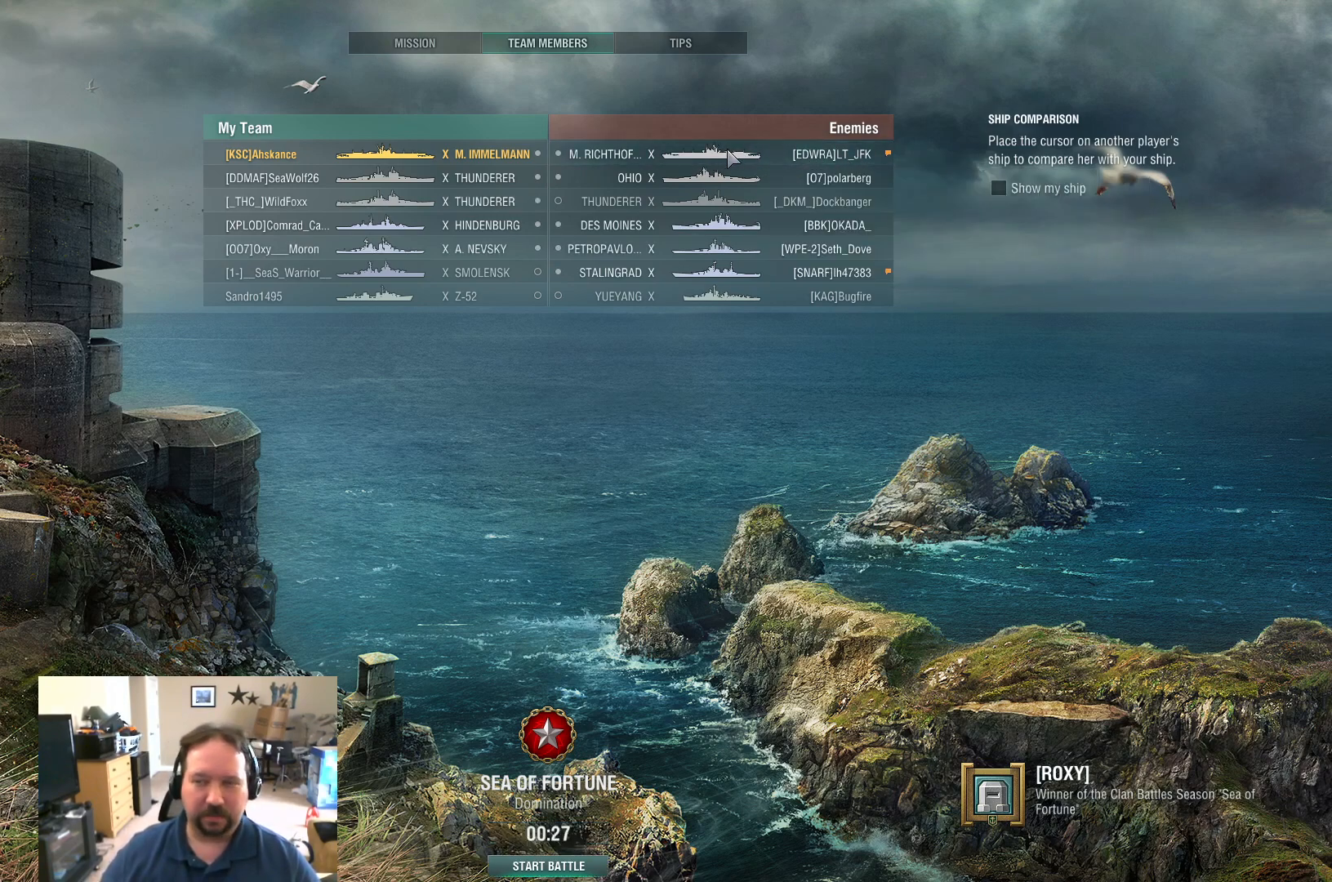
{"keys": [], "mouse": [], "mouse_move": "right", "events": []}
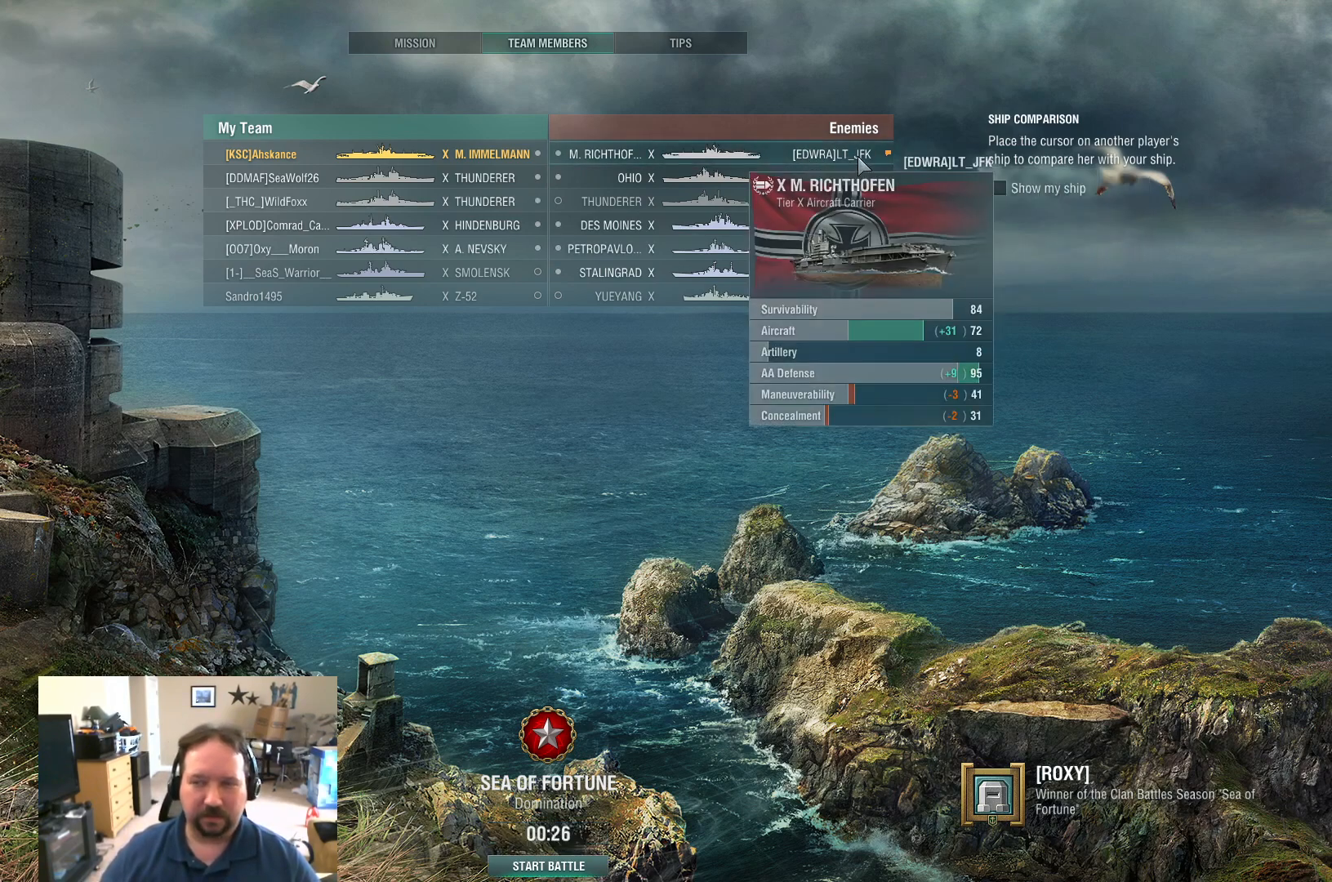
{"keys": [], "mouse": [], "mouse_move": "still", "events": []}
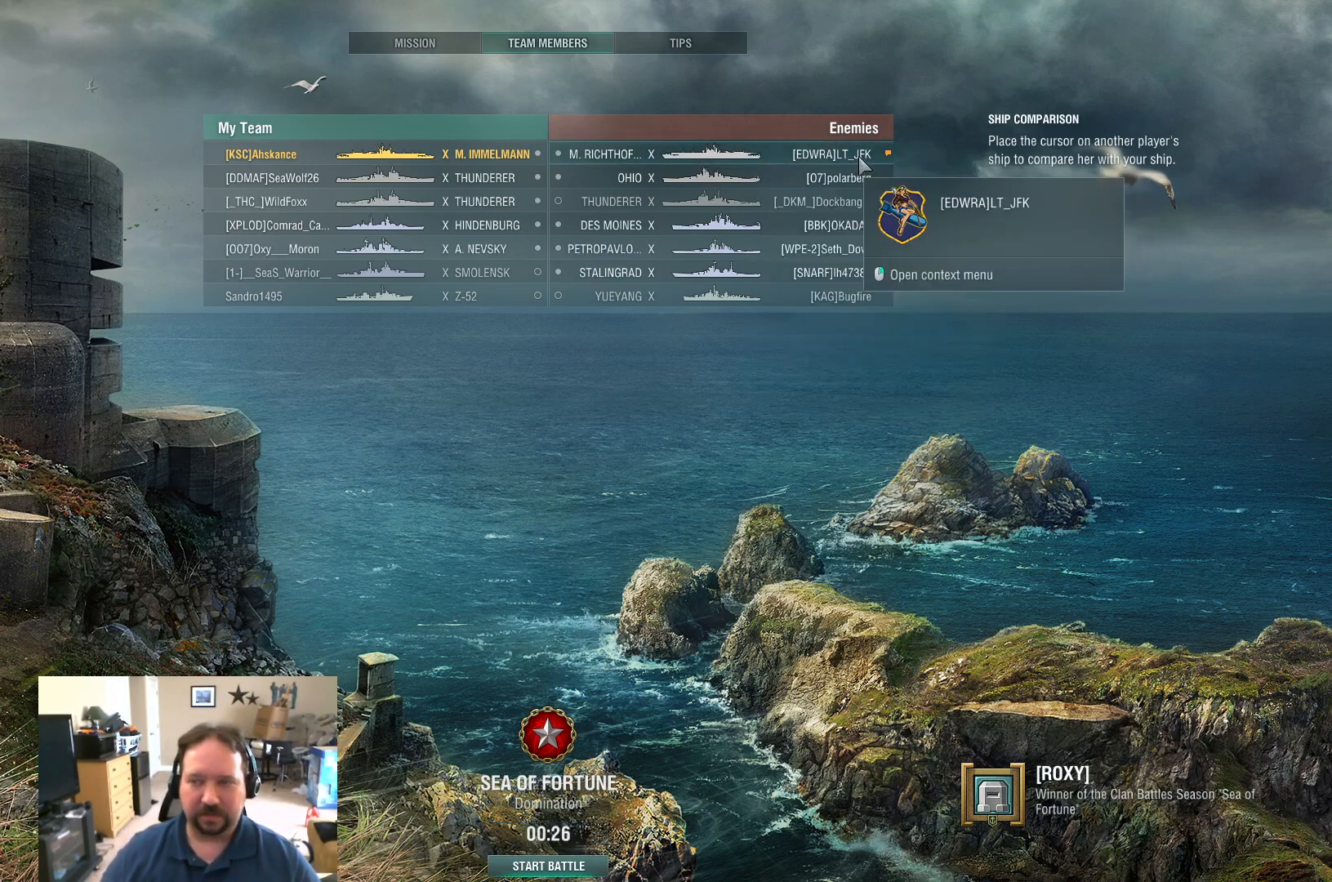
{"keys": [], "mouse": [], "mouse_move": "still", "events": []}
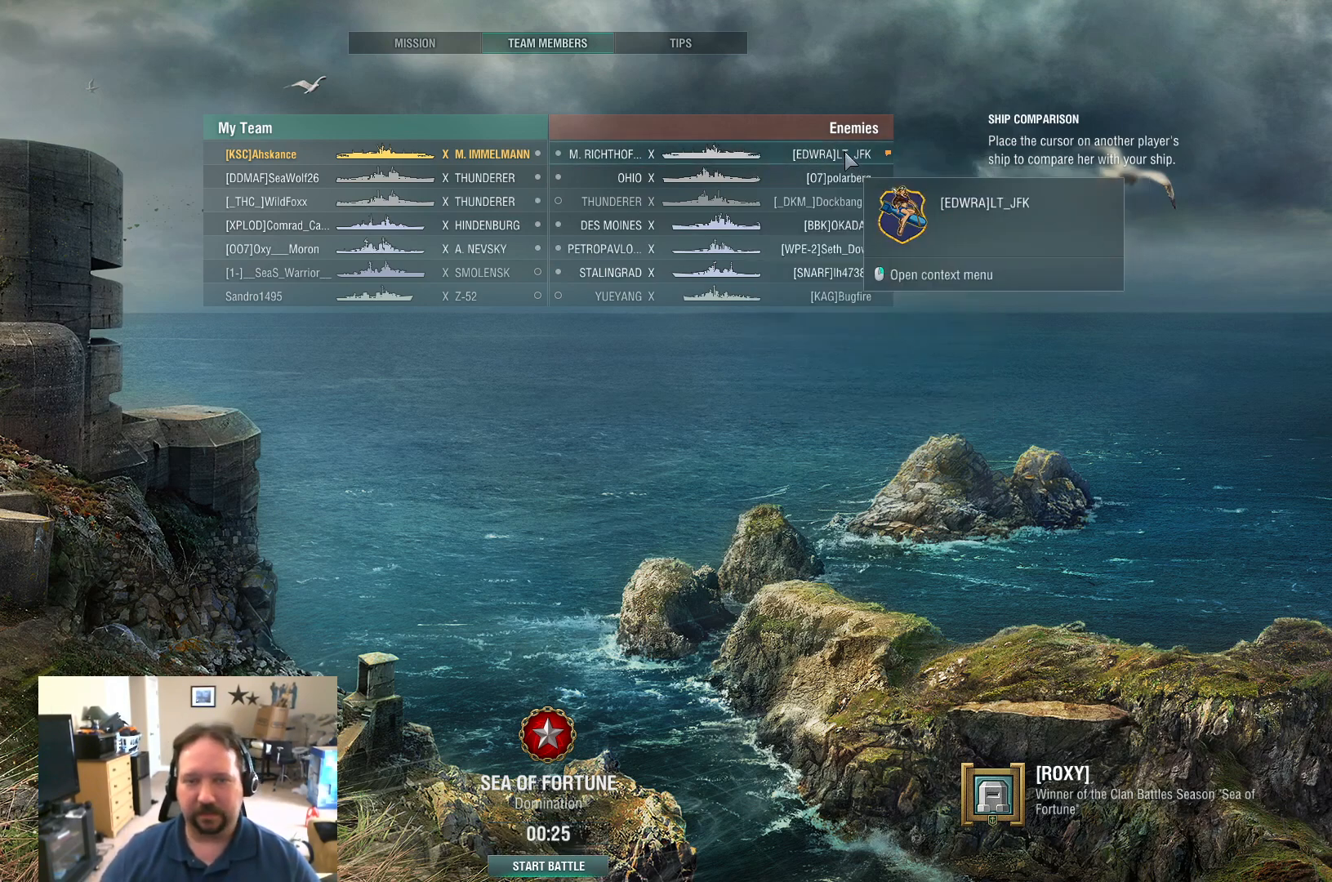
{"keys": [], "mouse": [], "mouse_move": "still", "events": []}
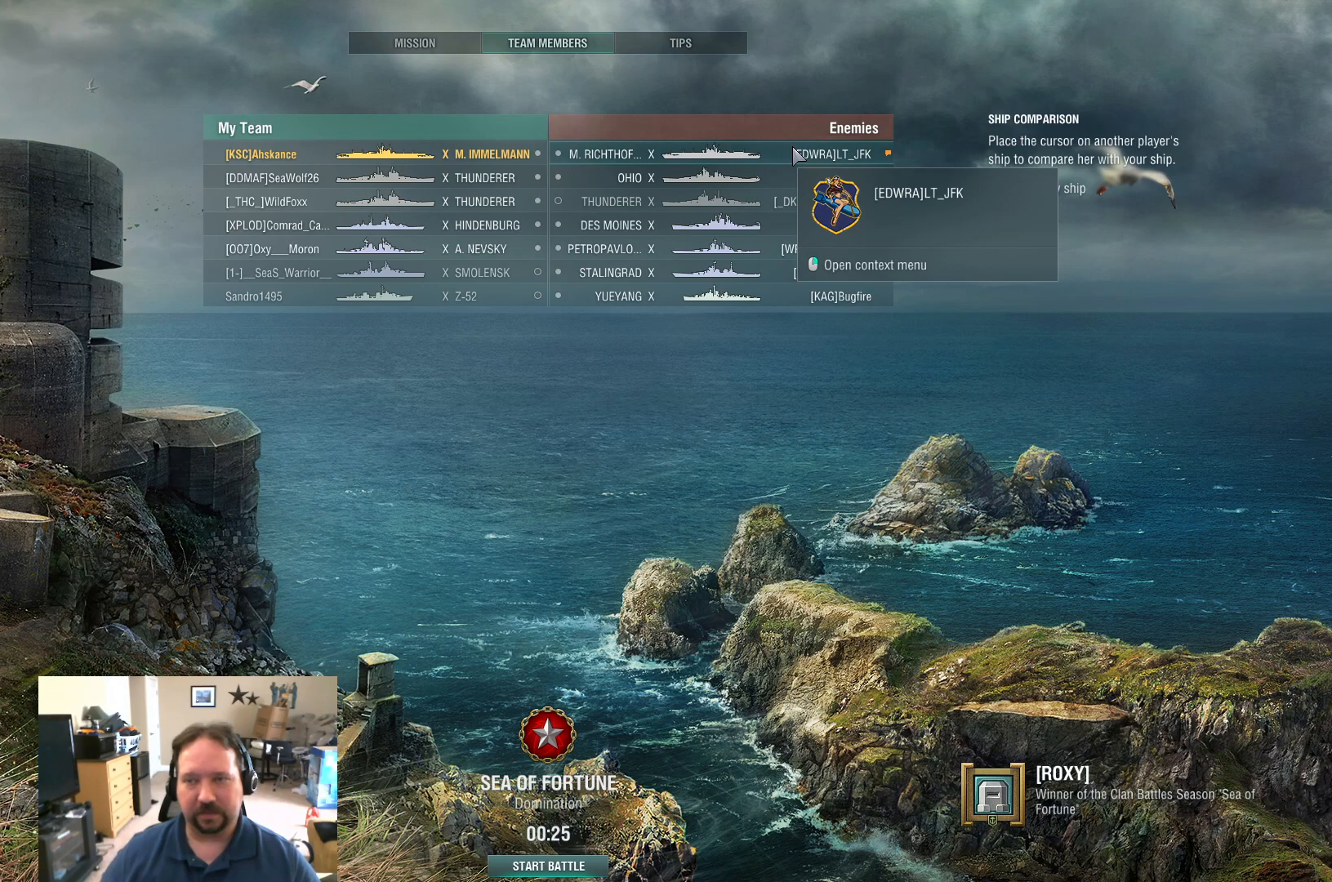
{"keys": [], "mouse": [], "mouse_move": "up", "events": []}
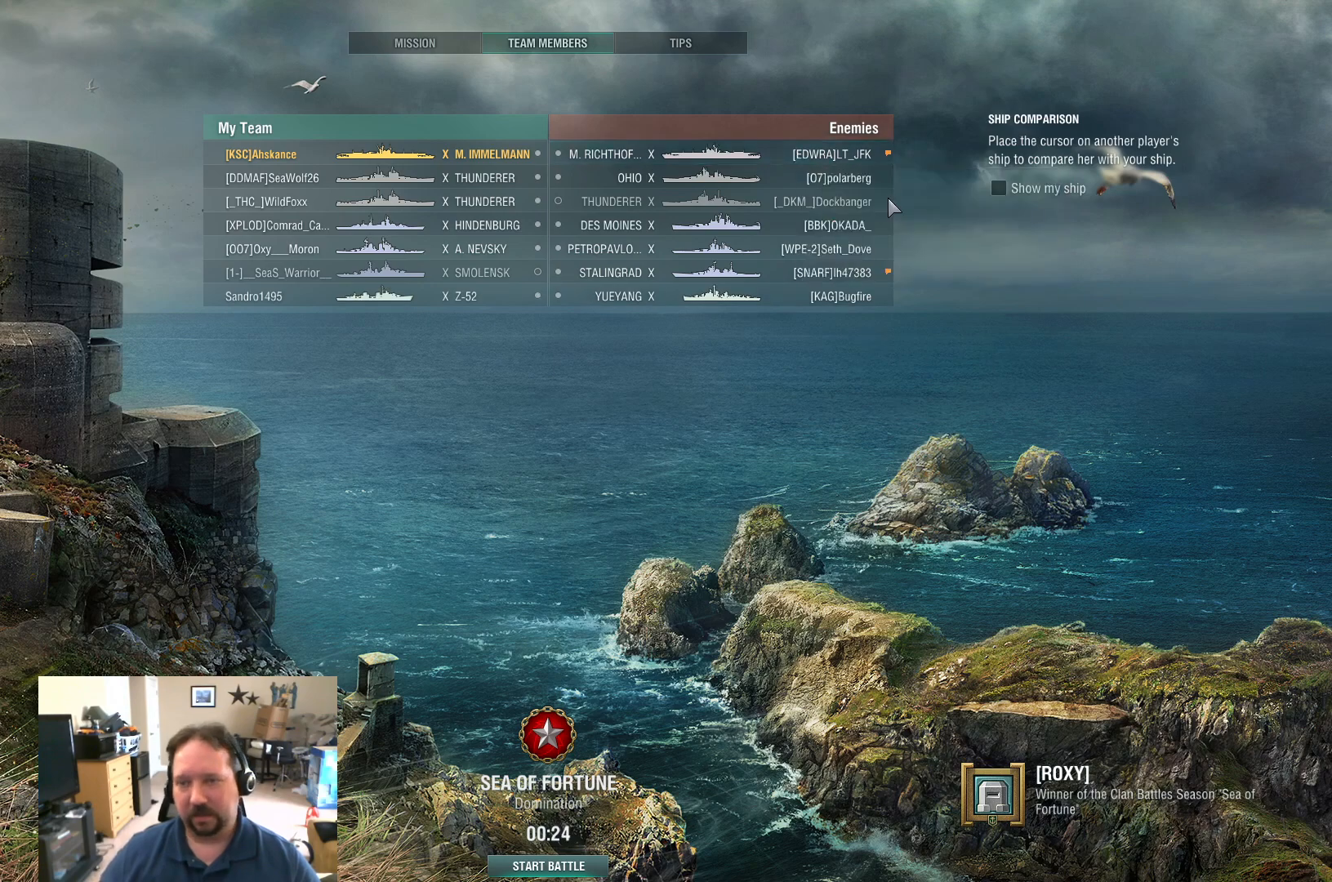
{"keys": [], "mouse": [], "mouse_move": "right", "events": []}
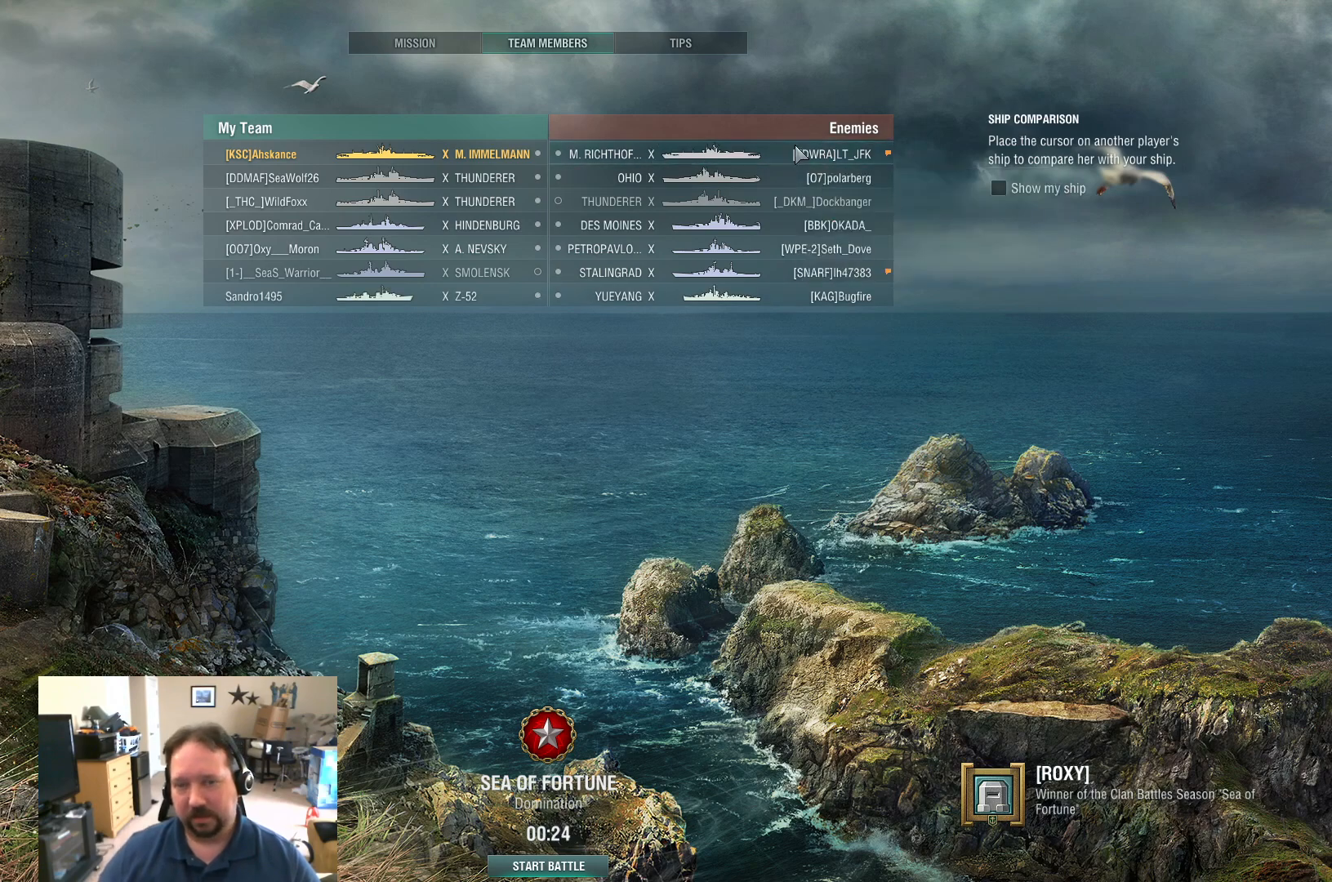
{"keys": [], "mouse": [], "mouse_move": "right", "events": []}
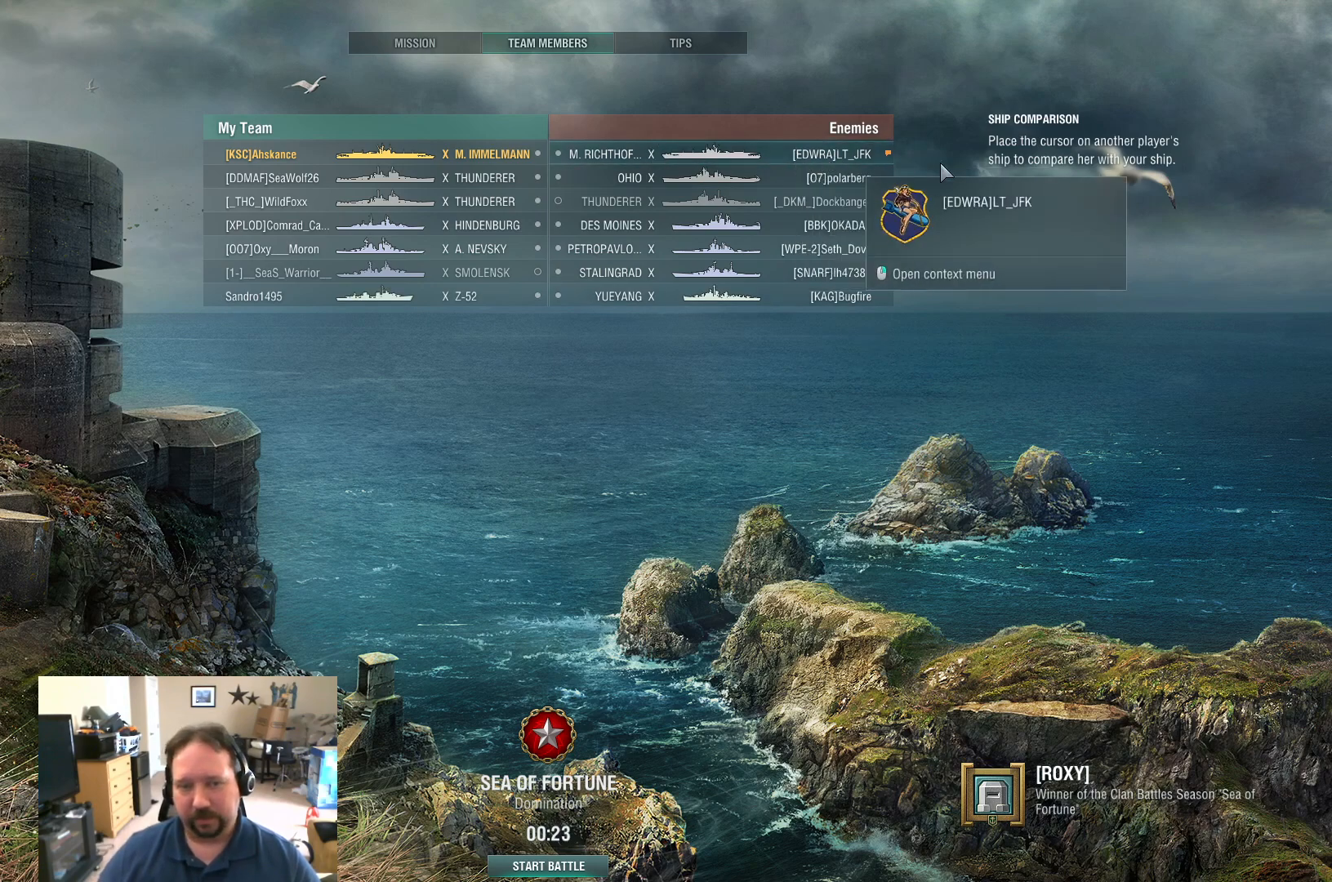
{"keys": [], "mouse": [], "mouse_move": "up-left", "events": []}
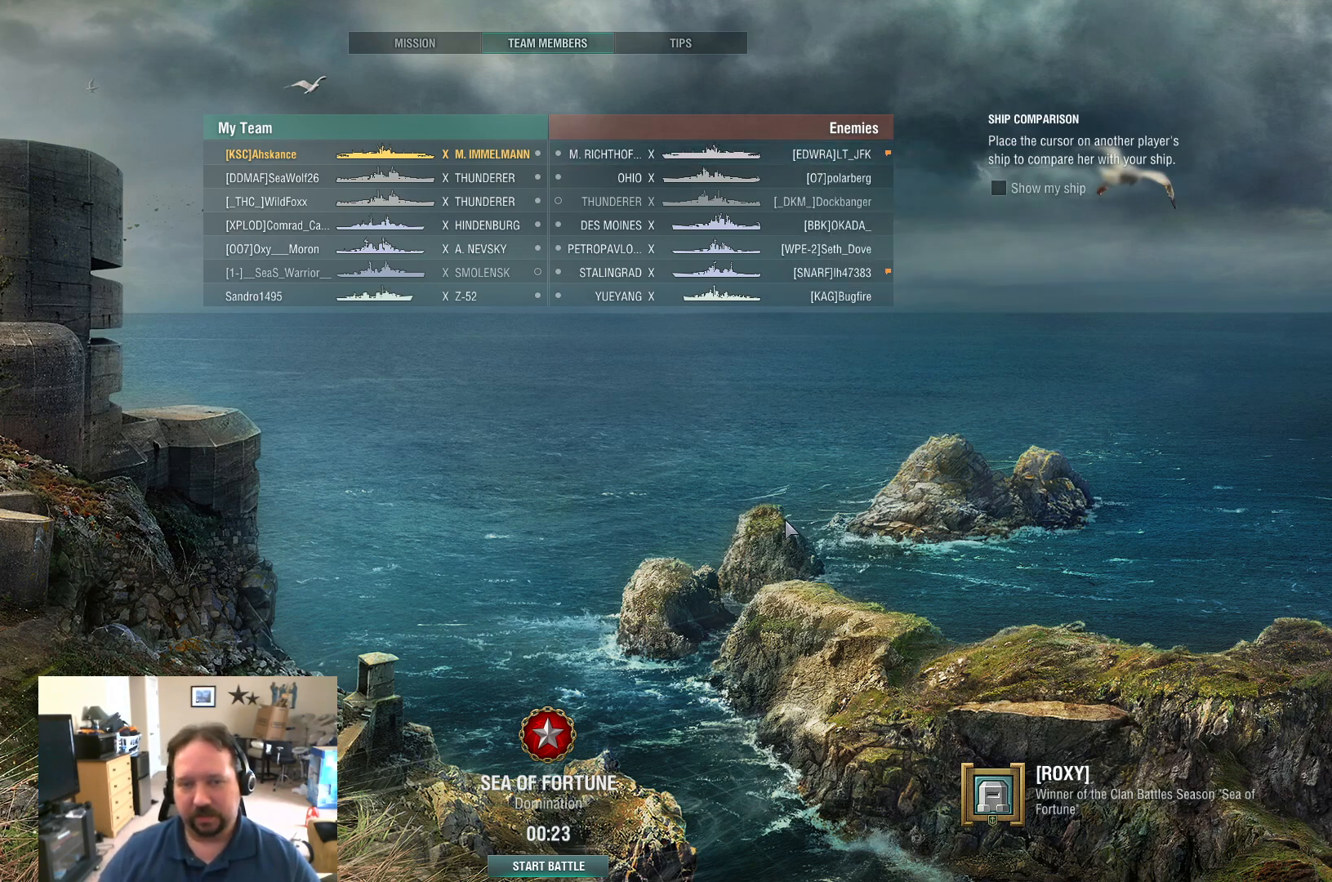
{"keys": [], "mouse": [], "mouse_move": "still", "events": []}
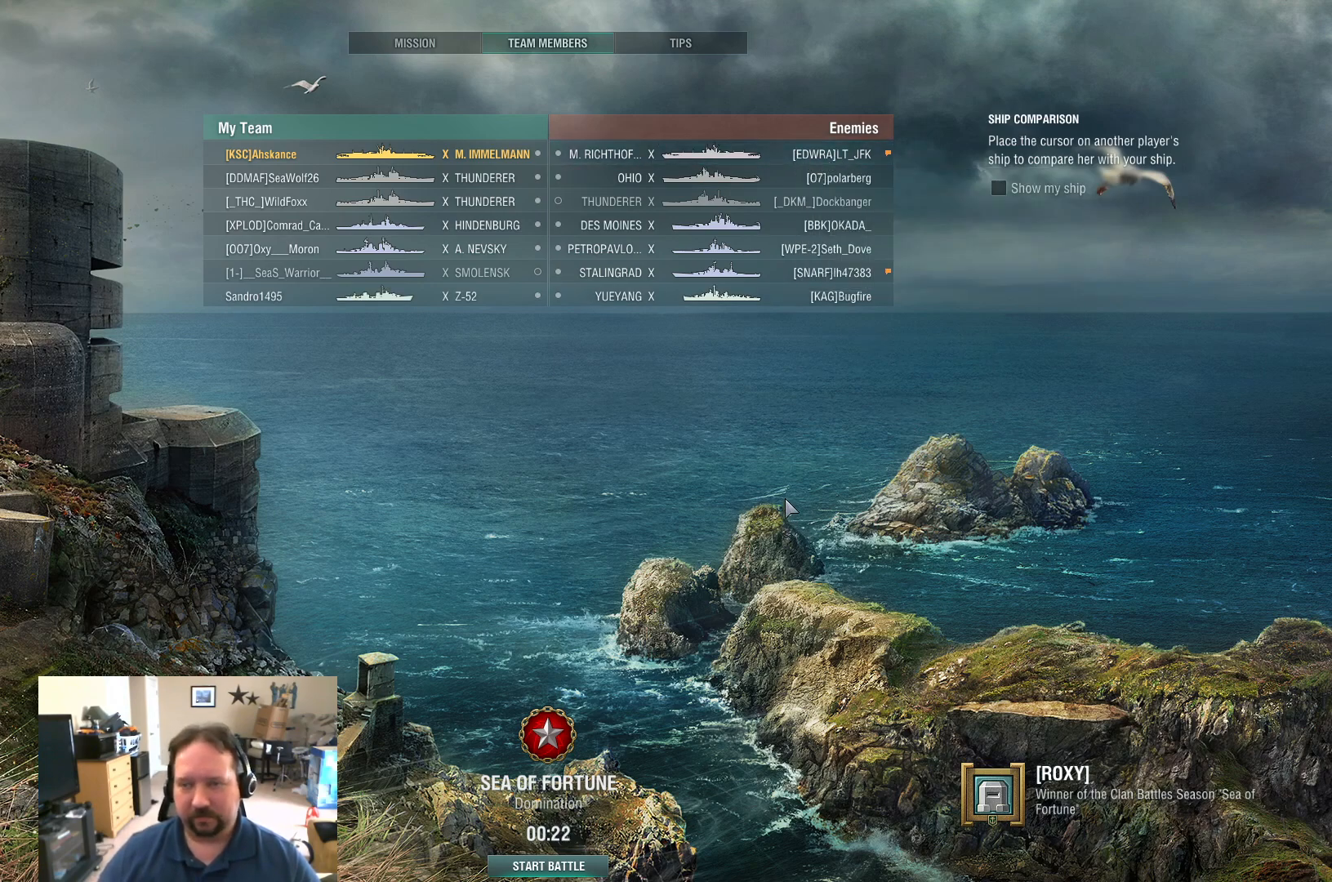
{"keys": [], "mouse": [], "mouse_move": "still", "events": [[84, "mouse_left", "down"], [167, "mouse_left", "up"]]}
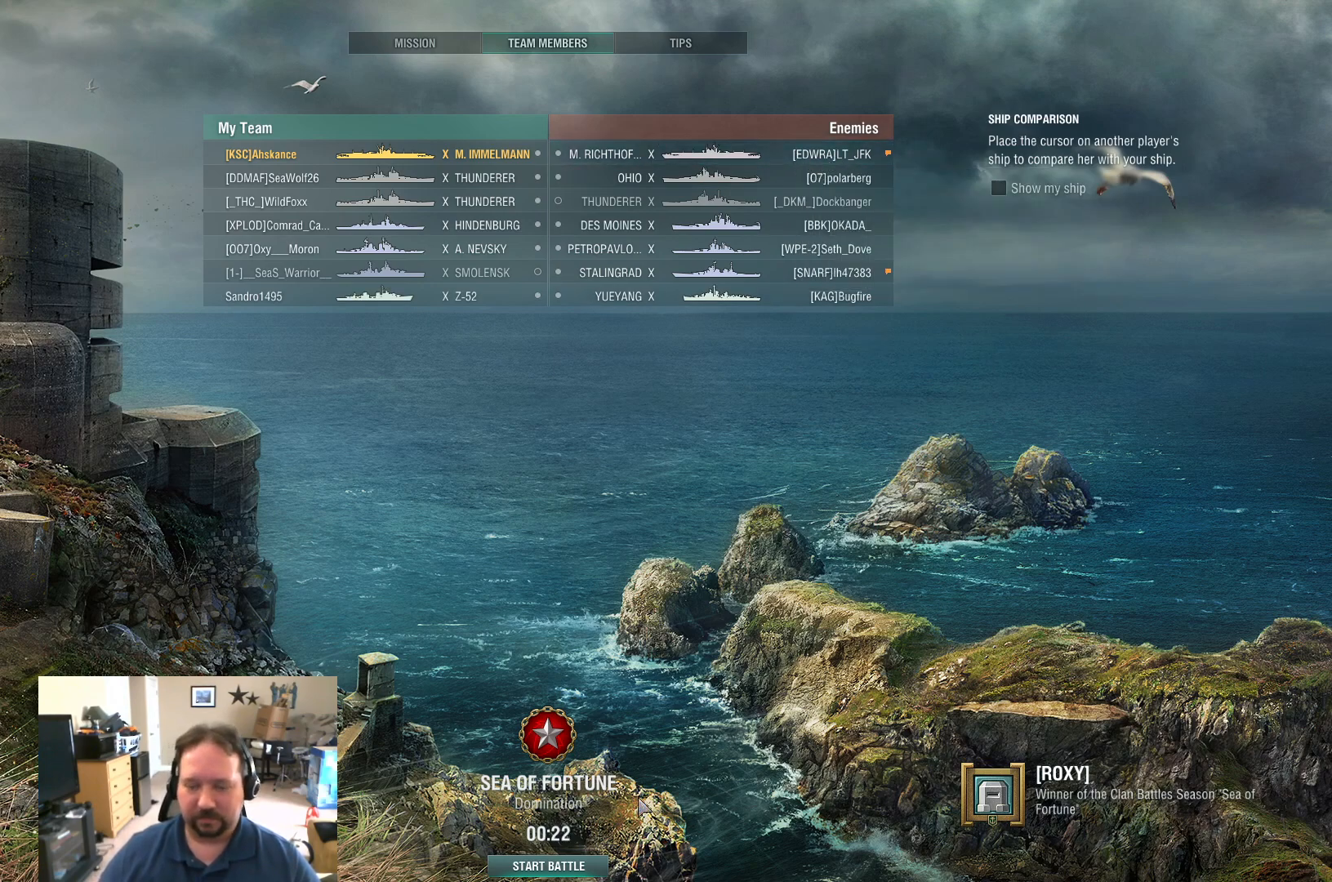
{"keys": [], "mouse": [], "mouse_move": "up", "events": []}